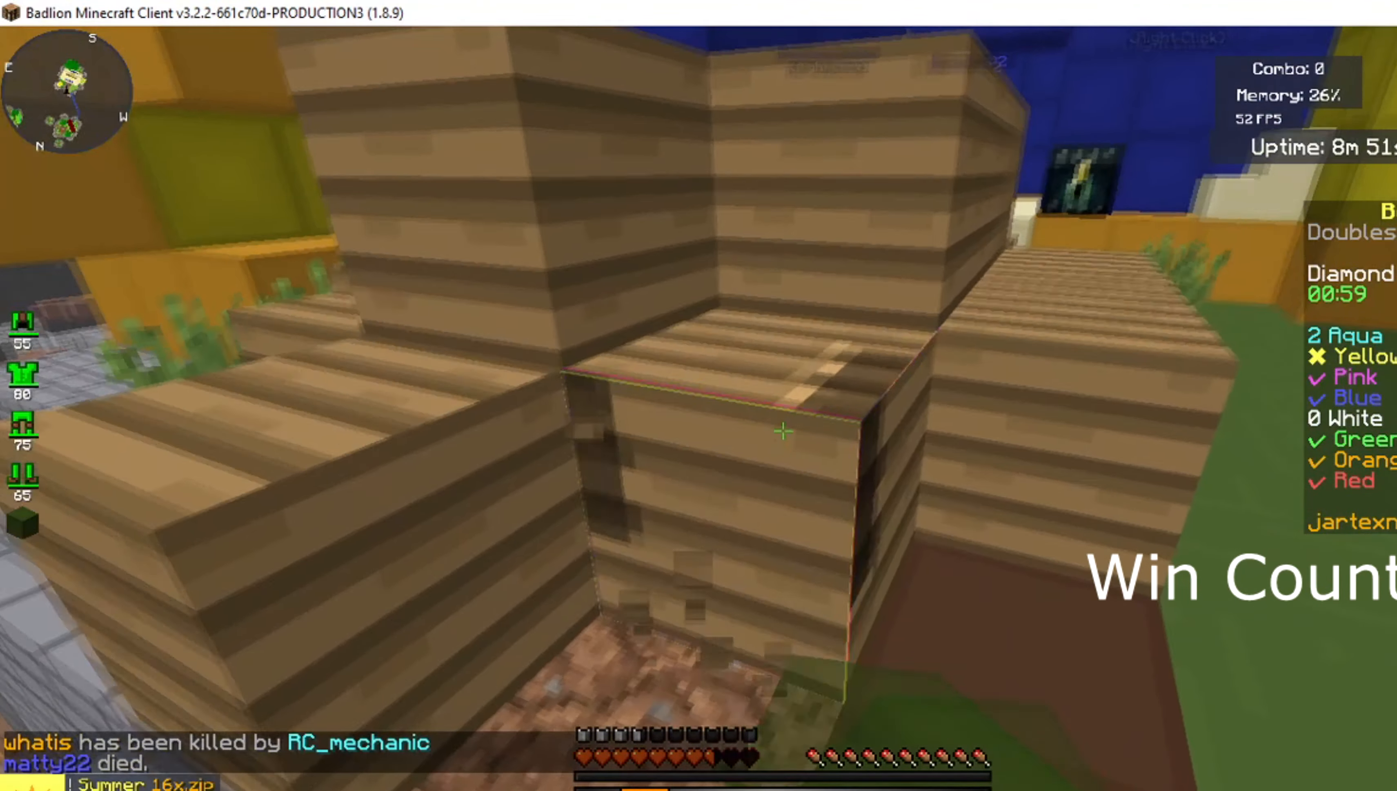
Gameplay with keyboard and mouse; each line is a JSON object with the keys and mouse buttons held at the frame after it. "events" lists presses ("down") and releases ("up") of "a", "d", "s", "shift", "space", "w", "mouse_left" and "mouse_right" between this image and that frame as [ms after this image, input, new state], when the widget could be followed in between. "mouse_left", "mouse_right" = the "left", "right" buttons of the "mouse" list. No other keys are recorded. Fast repeated clicks can show as one long hold. Mouse movement is not recorded.
{"keys": ["s"], "mouse": ["left"], "events": [[17, "a", "down"], [167, "a", "up"], [267, "s", "down"], [284, "d", "down"], [467, "d", "up"]]}
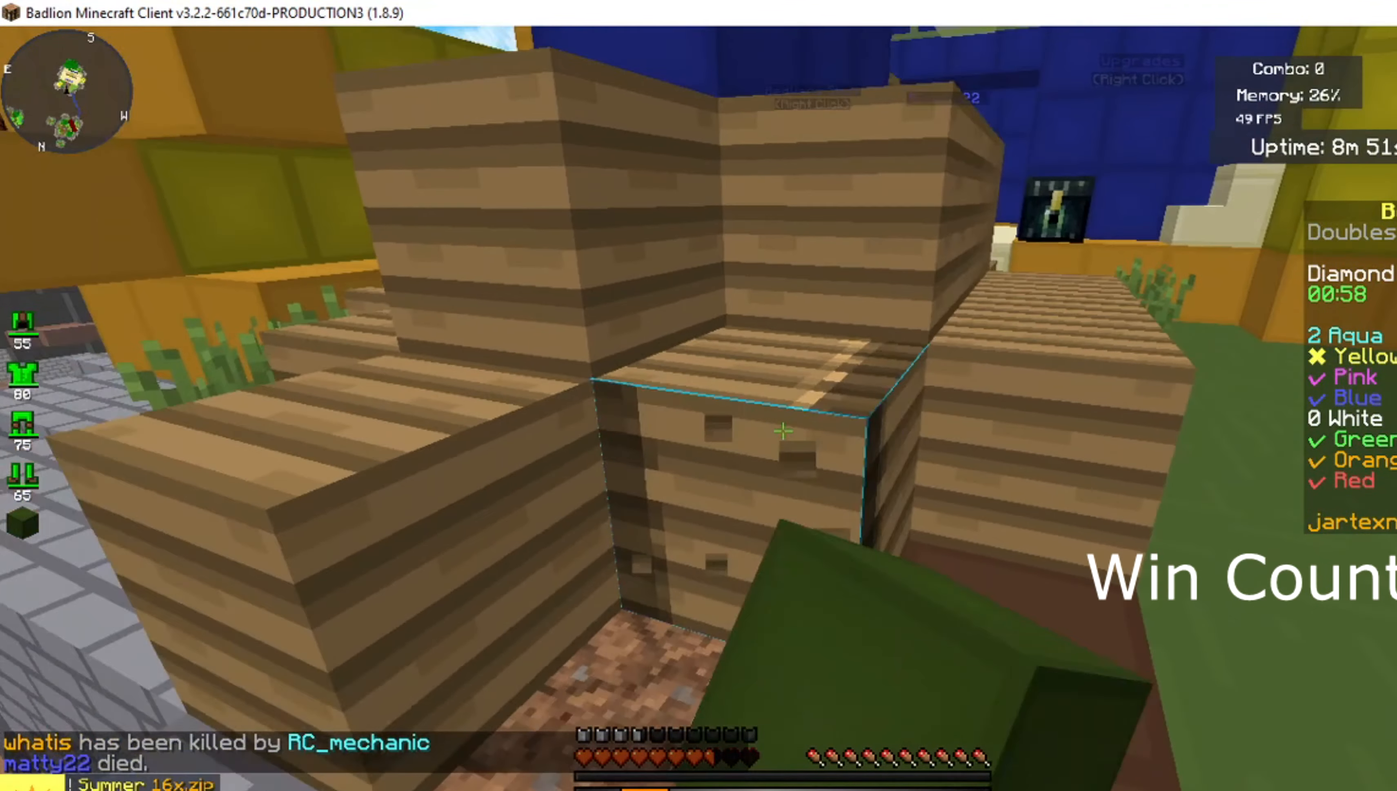
{"keys": [], "mouse": ["left"], "events": [[33, "s", "up"]]}
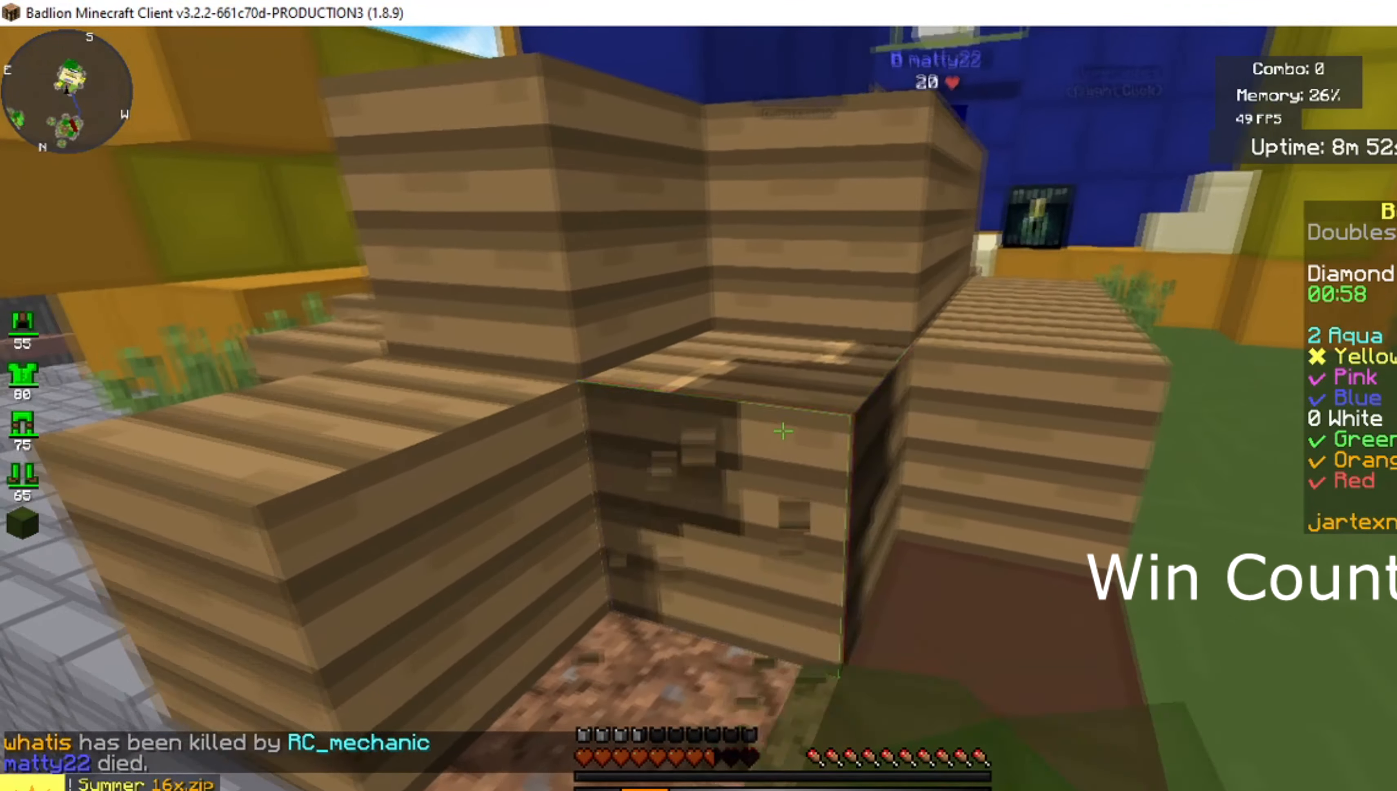
{"keys": ["a"], "mouse": ["left"]}
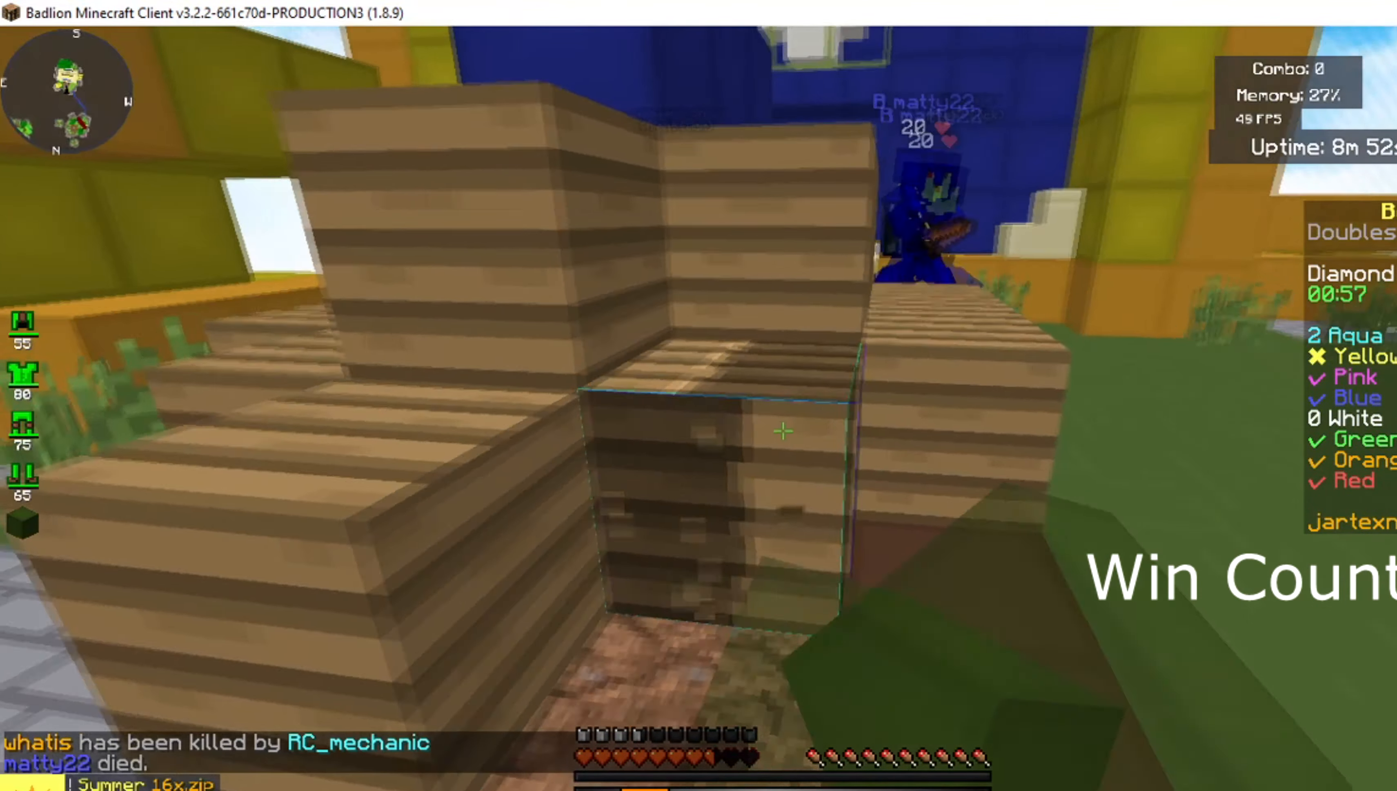
{"keys": ["a"], "mouse": ["right"], "events": [[100, "s", "down"], [267, "mouse_left", "up"], [267, "mouse_right", "down"], [267, "s", "up"]]}
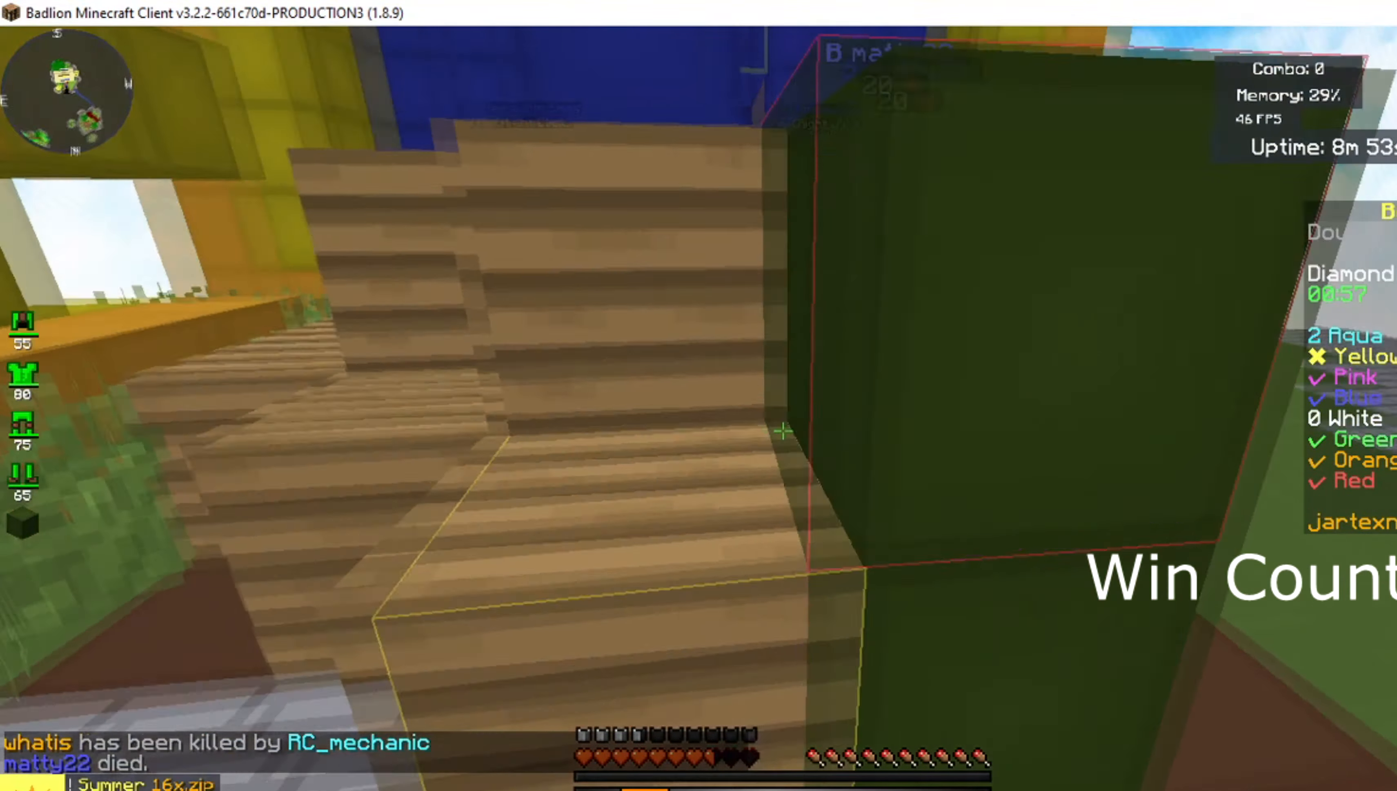
{"keys": ["a"], "mouse": [], "events": [[100, "mouse_right", "up"], [100, "space", "down"], [167, "mouse_right", "down"], [167, "w", "down"], [334, "space", "up"], [451, "w", "up"], [468, "mouse_right", "up"]]}
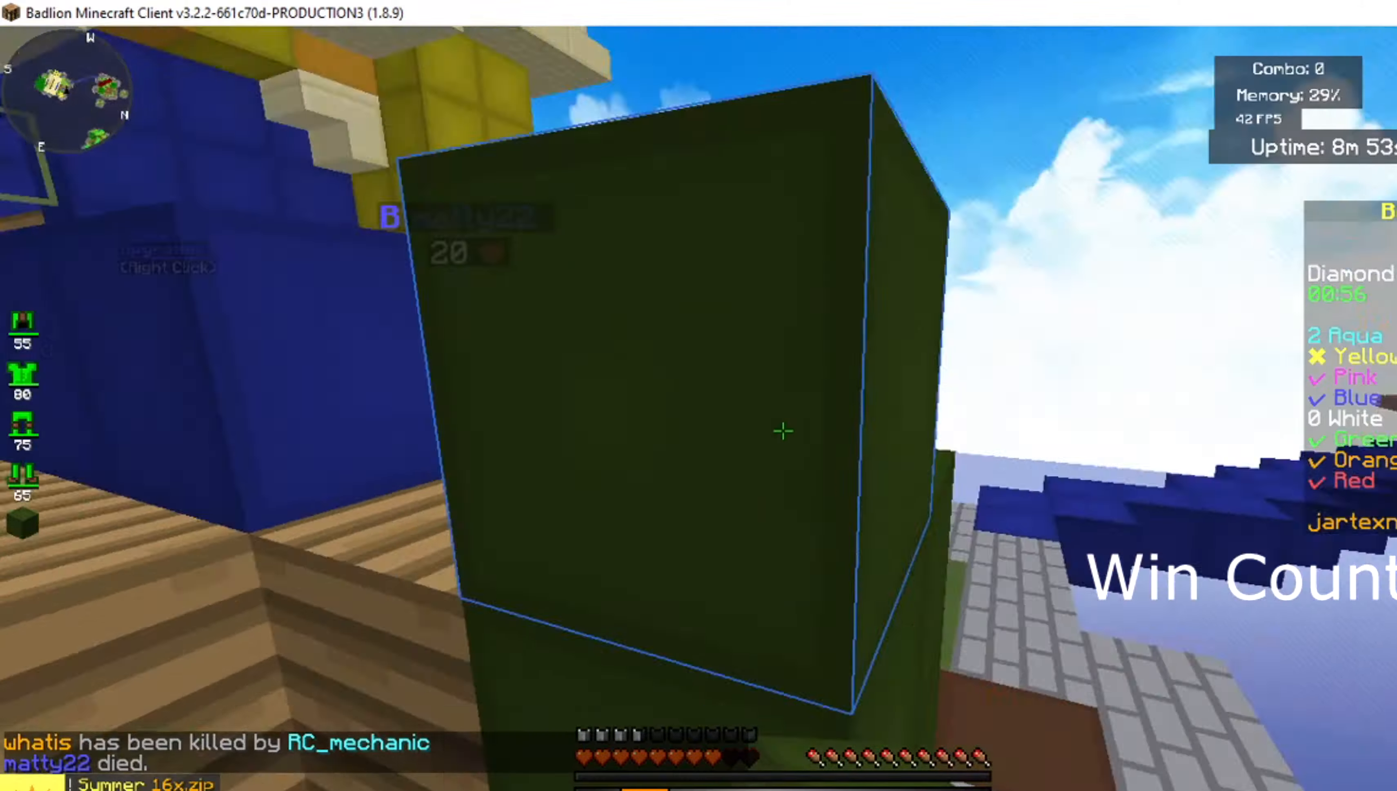
{"keys": ["a", "space", "w"], "mouse": [], "events": [[217, "space", "down"], [301, "w", "down"]]}
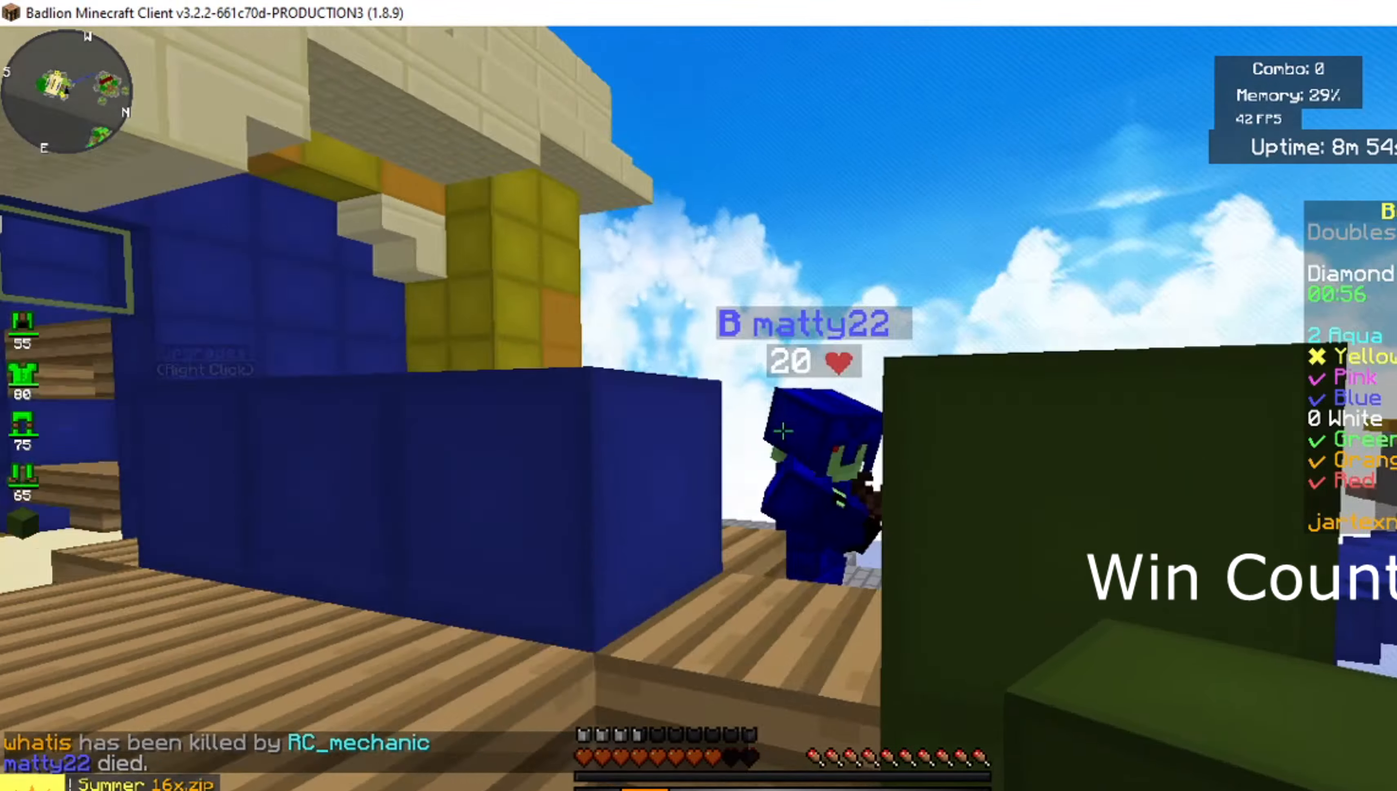
{"keys": ["w"], "mouse": ["left"], "events": [[16, "a", "up"], [16, "space", "up"], [116, "mouse_left", "down"], [183, "a", "down"], [250, "space", "down"], [350, "a", "up"], [417, "mouse_left", "up"], [467, "mouse_left", "down"], [484, "space", "up"]]}
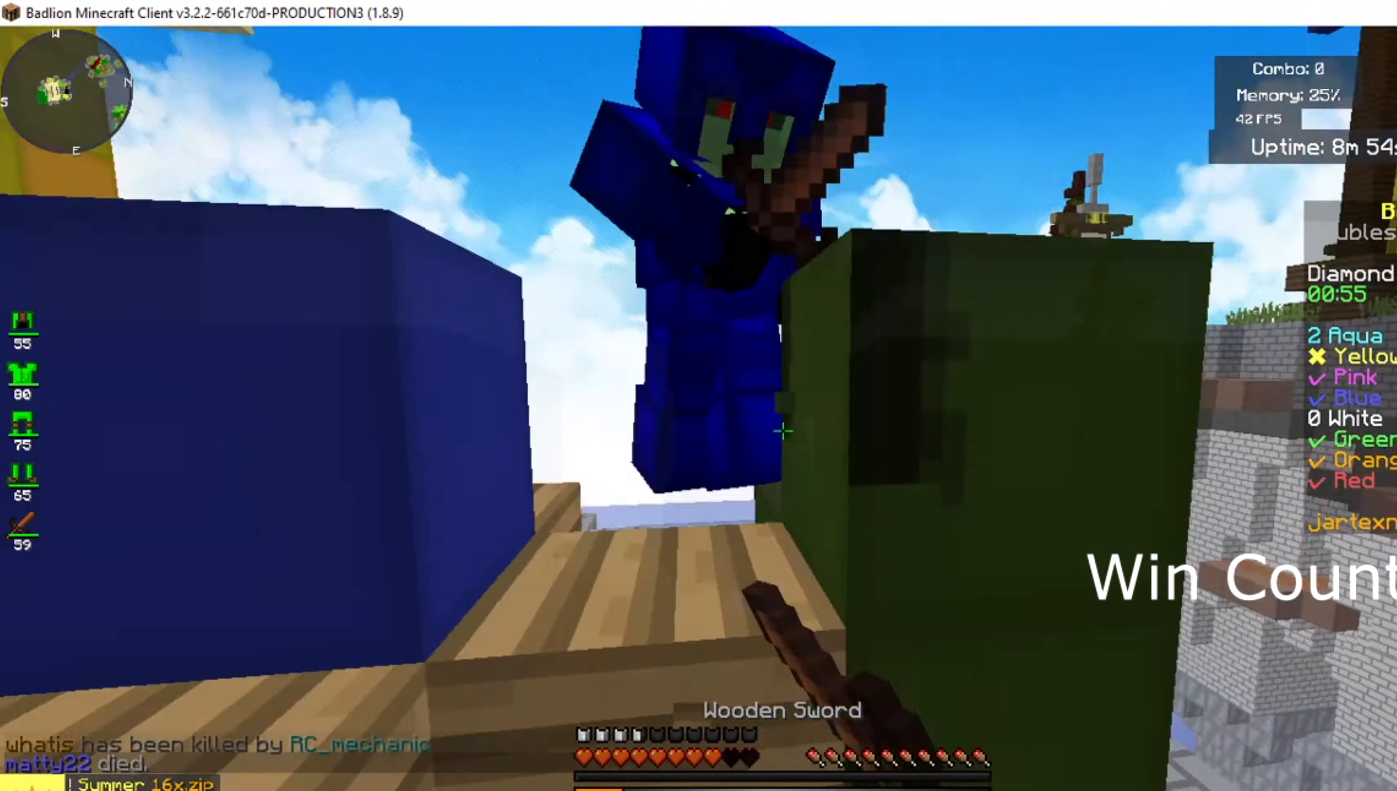
{"keys": ["w"], "mouse": ["left"]}
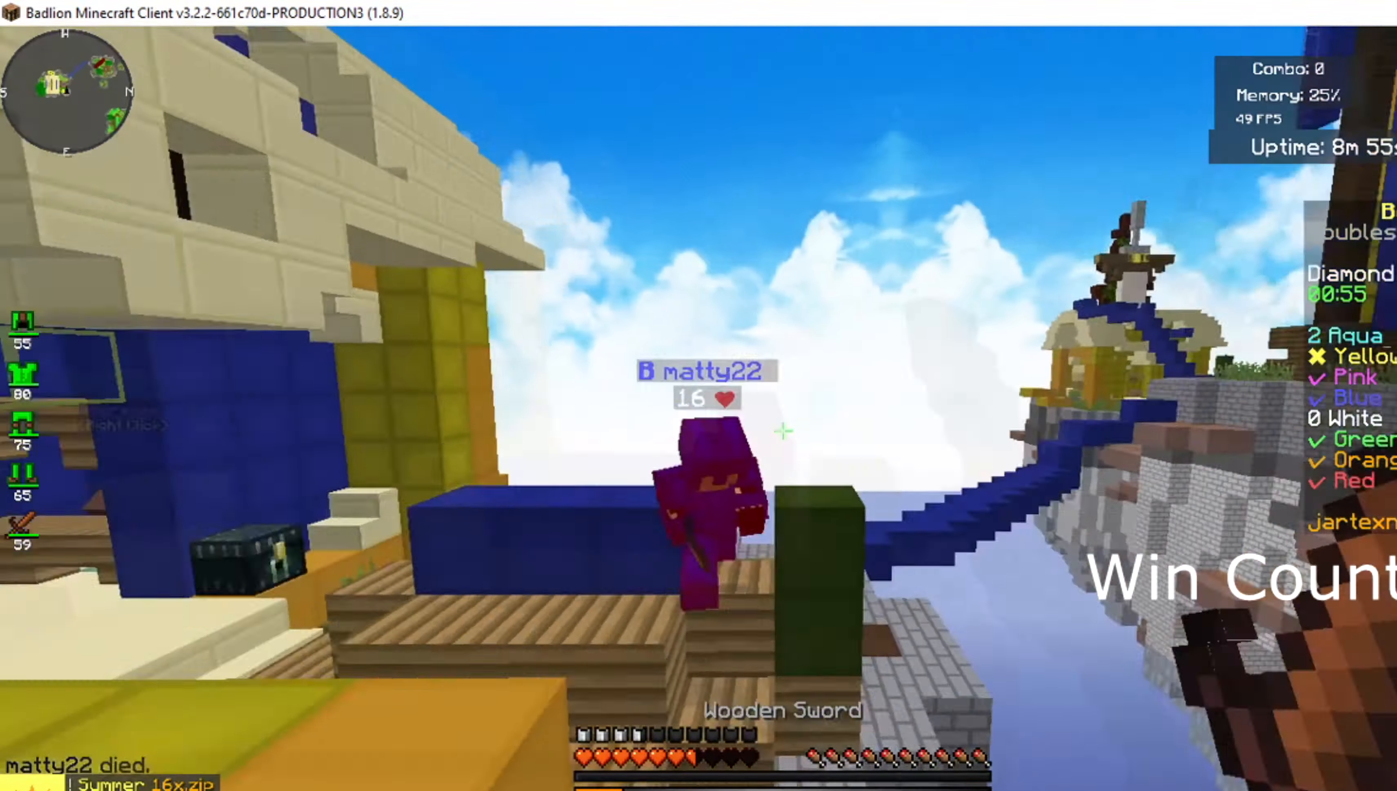
{"keys": ["a", "w"], "mouse": [], "events": [[116, "a", "down"], [317, "mouse_left", "up"]]}
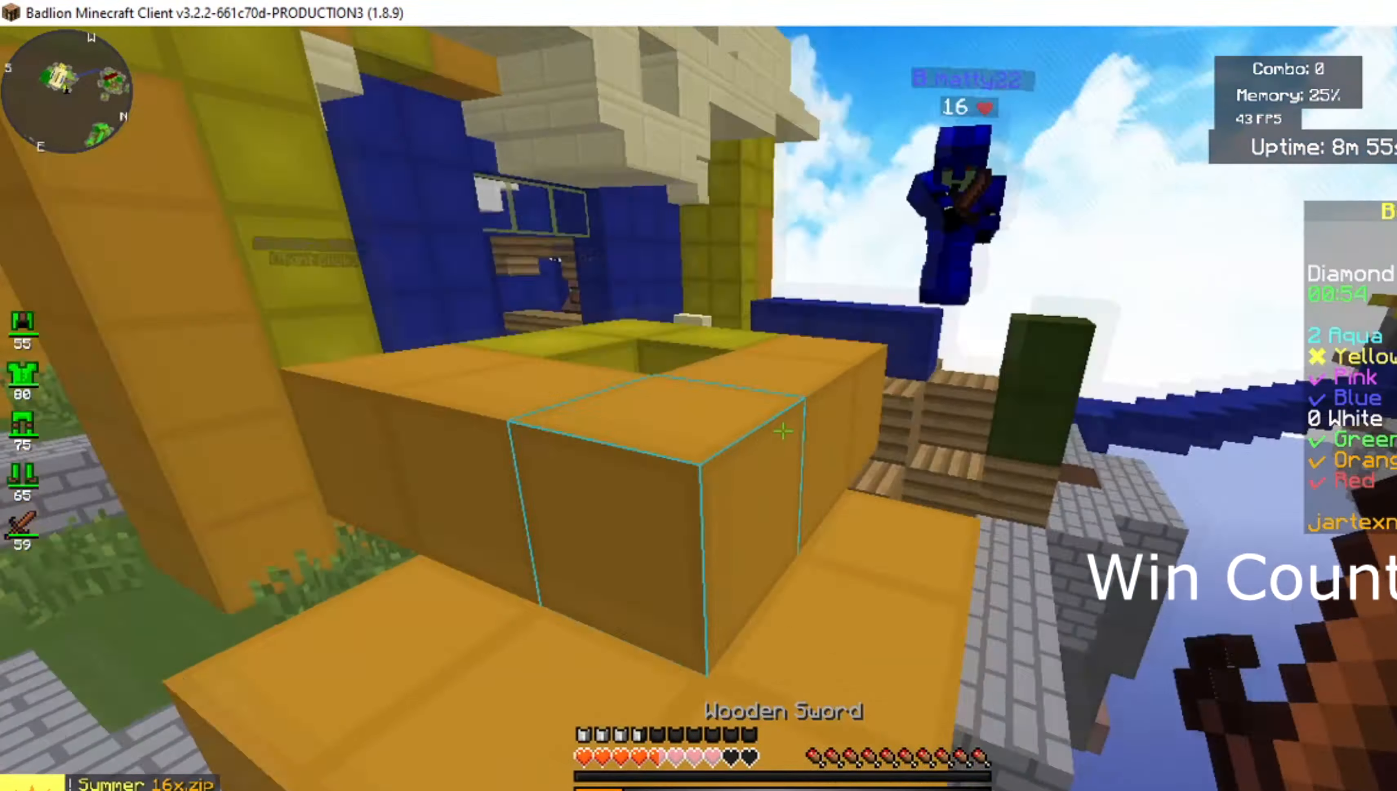
{"keys": ["a", "space", "w"], "mouse": ["right"], "events": [[167, "mouse_right", "down"], [351, "space", "down"]]}
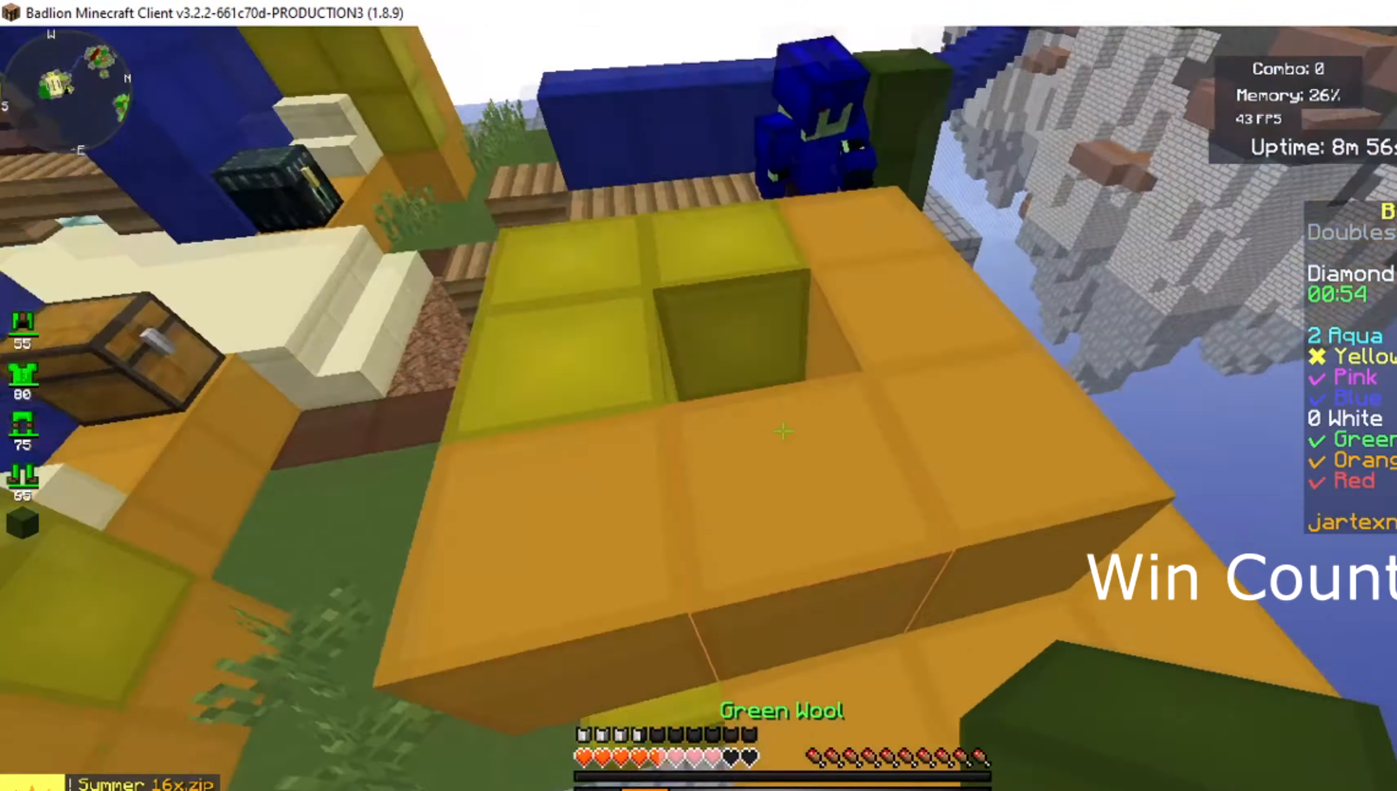
{"keys": ["a", "space", "w"], "mouse": ["right"]}
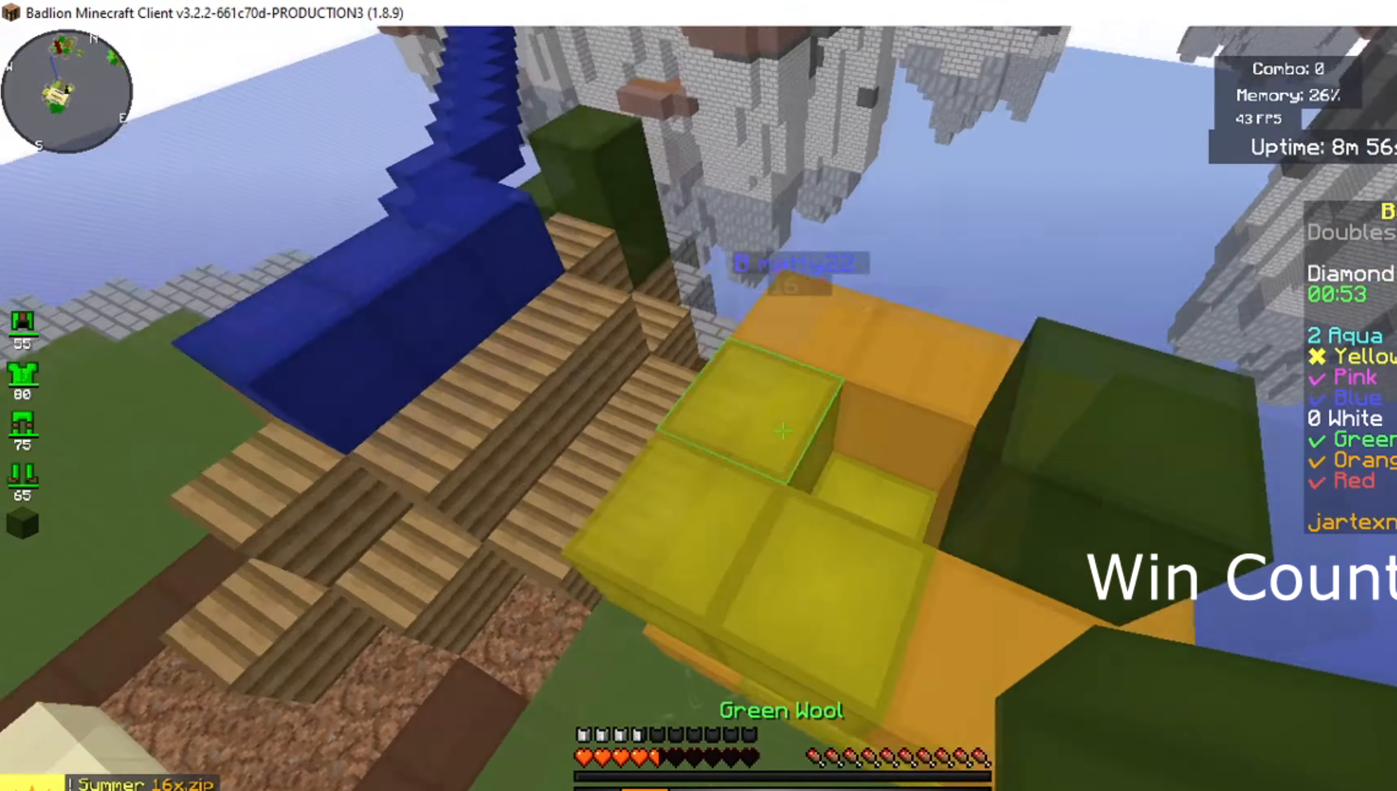
{"keys": ["w"], "mouse": [], "events": [[17, "mouse_right", "up"], [17, "space", "up"], [84, "a", "up"]]}
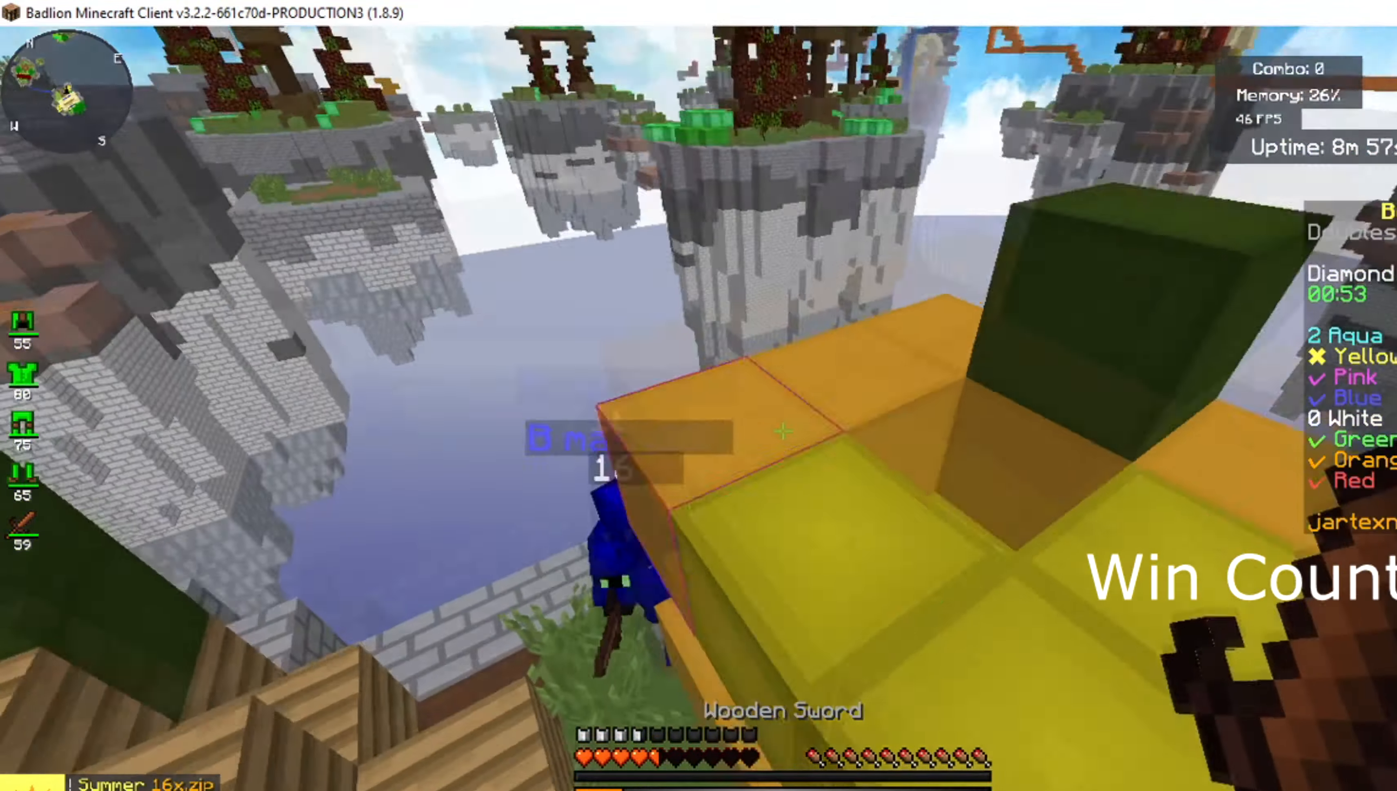
{"keys": ["s"], "mouse": ["left"]}
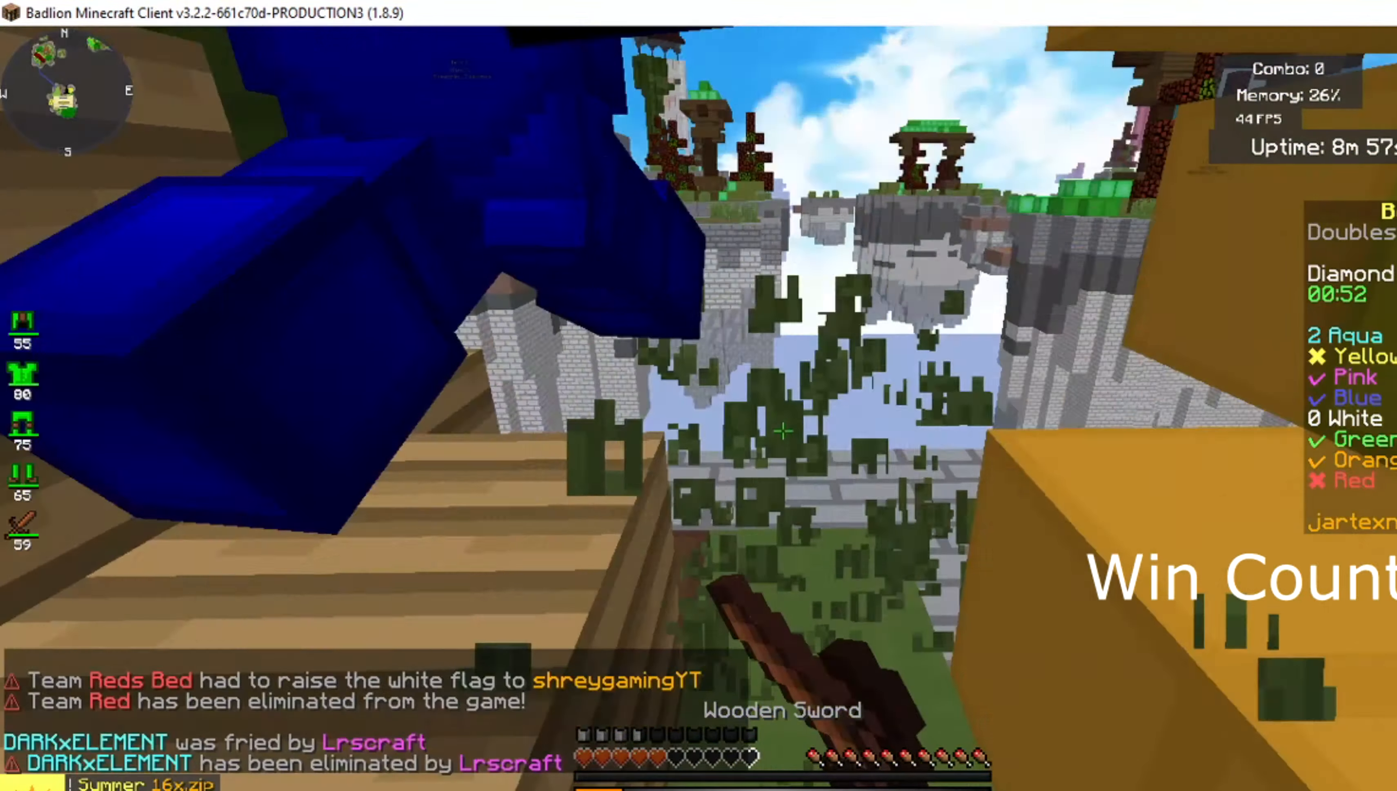
{"keys": ["a", "space", "w"], "mouse": ["left"]}
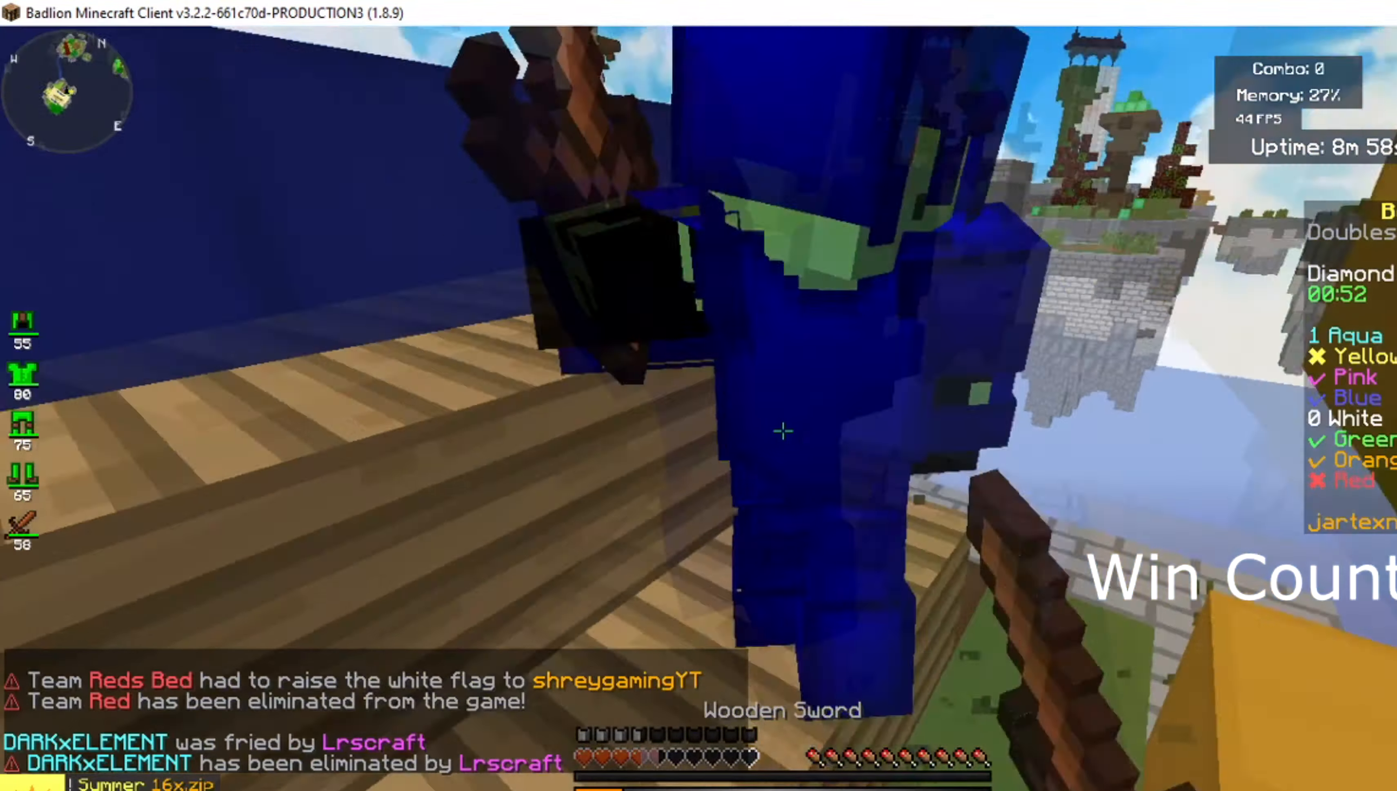
{"keys": ["a", "space", "w"], "mouse": ["left"]}
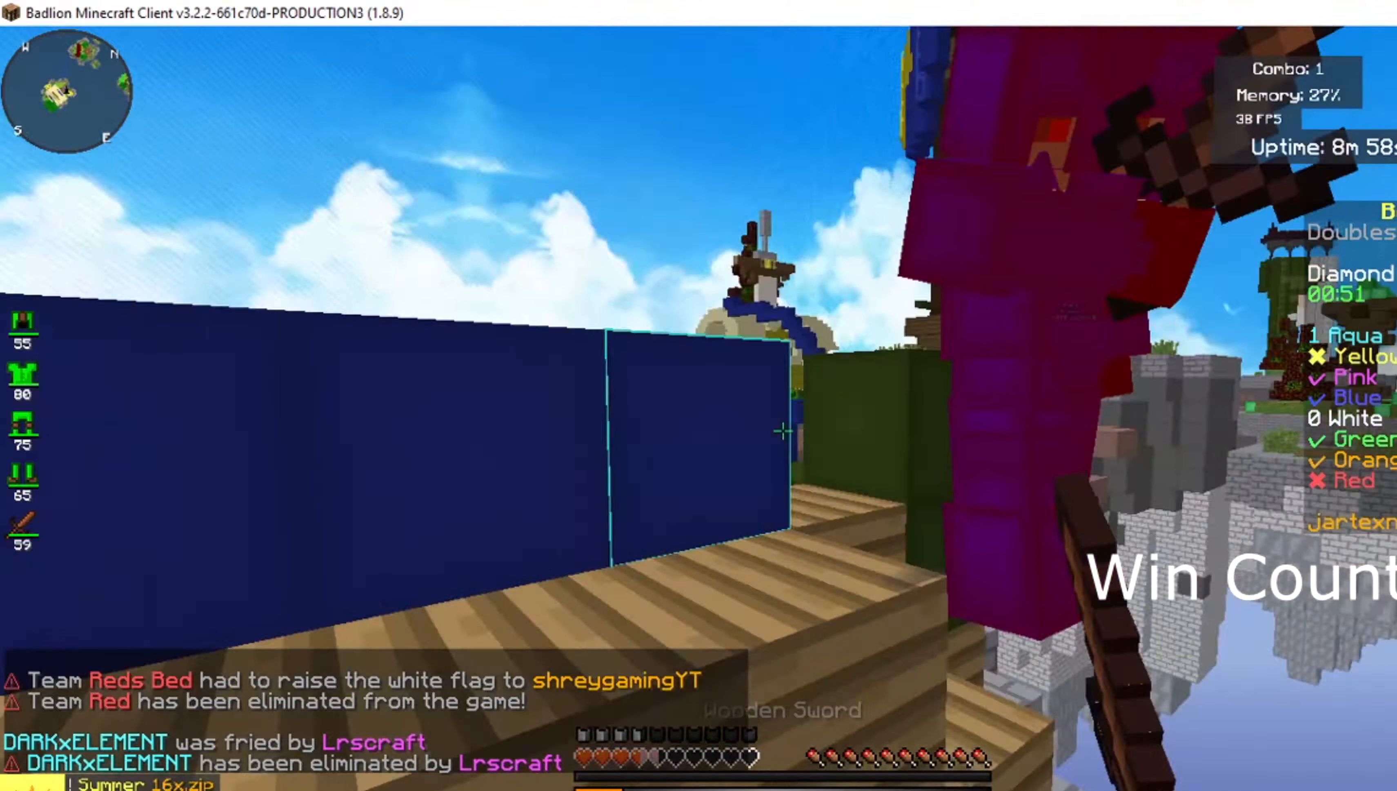
{"keys": ["w"], "mouse": ["left"]}
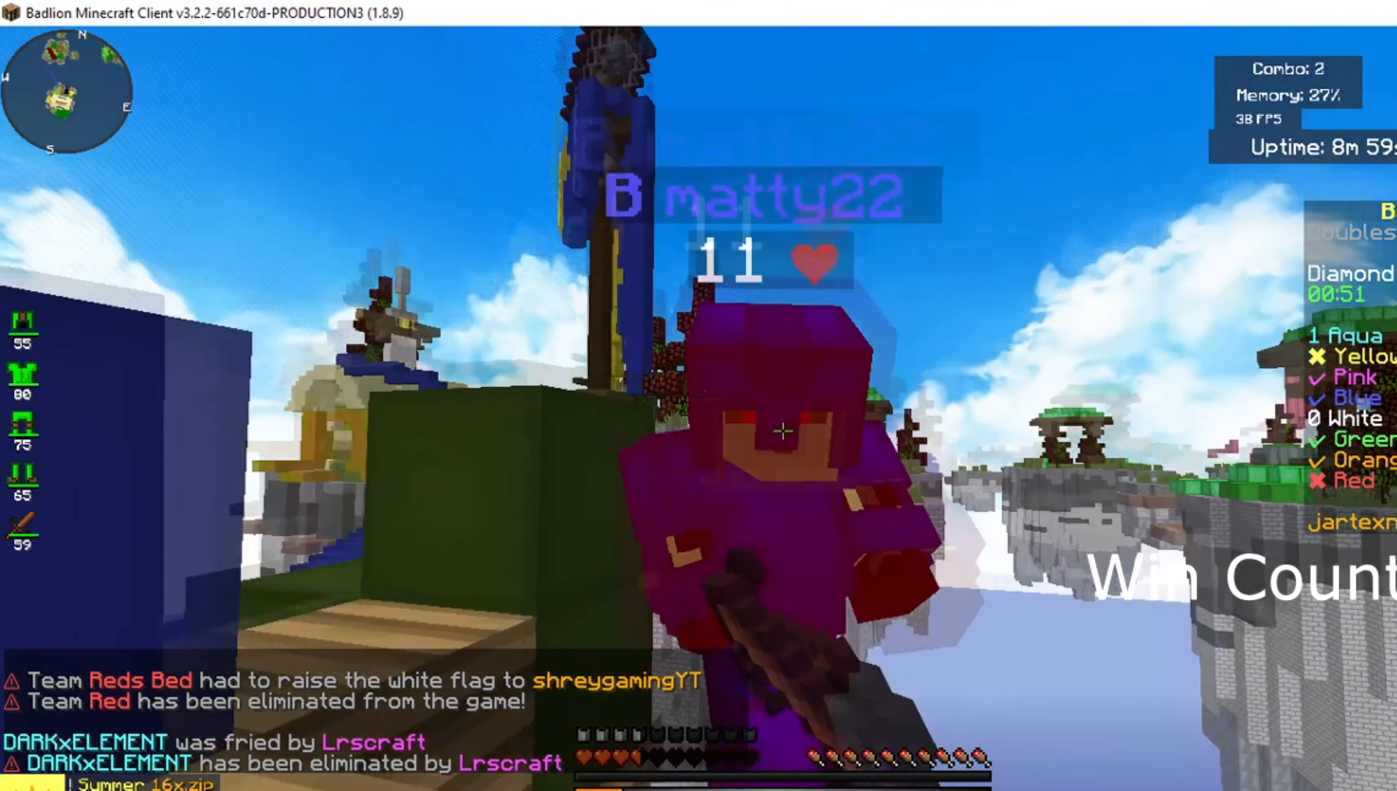
{"keys": ["w"], "mouse": ["left"], "events": [[150, "a", "down"], [267, "w", "up"], [417, "a", "up"], [417, "w", "down"]]}
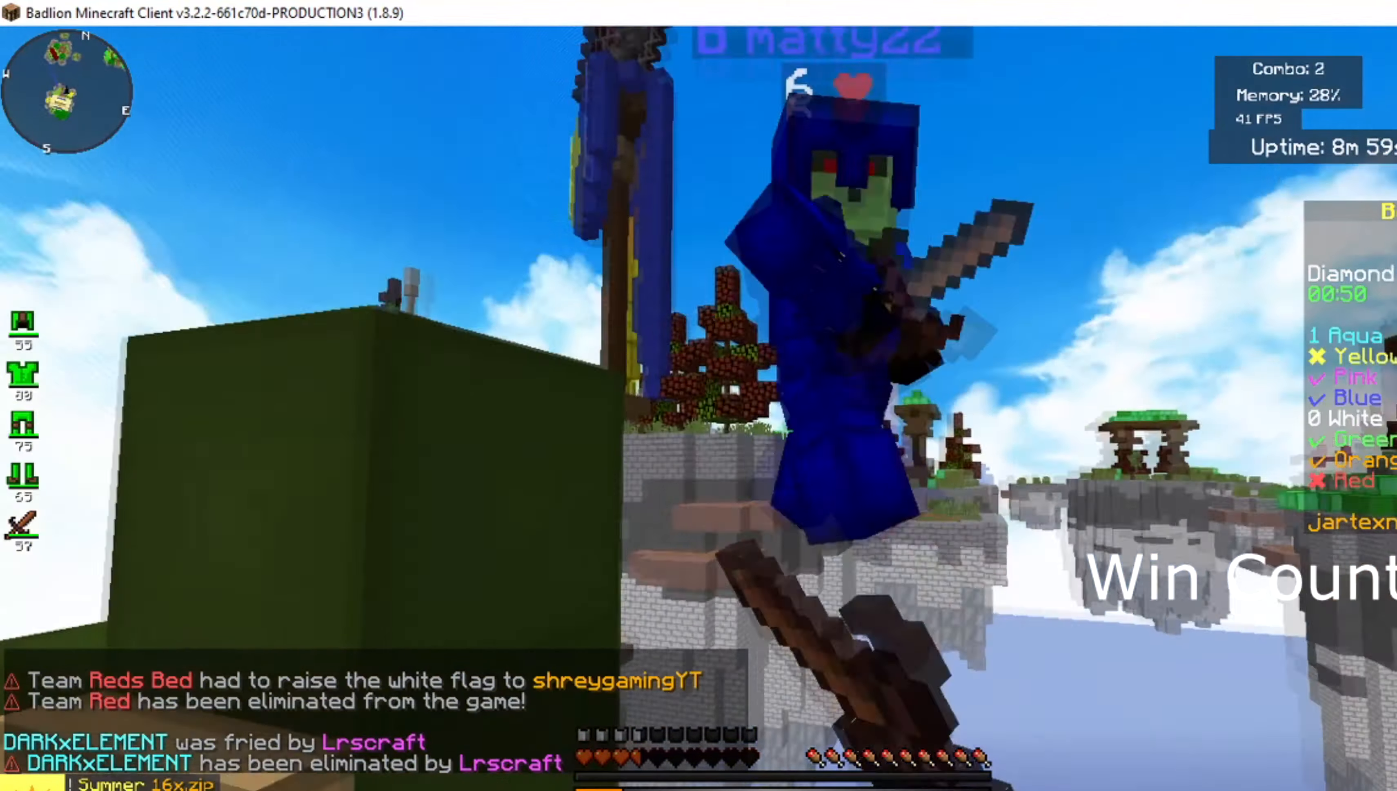
{"keys": [], "mouse": ["left"], "events": [[151, "a", "down"], [167, "w", "up"], [334, "a", "up"]]}
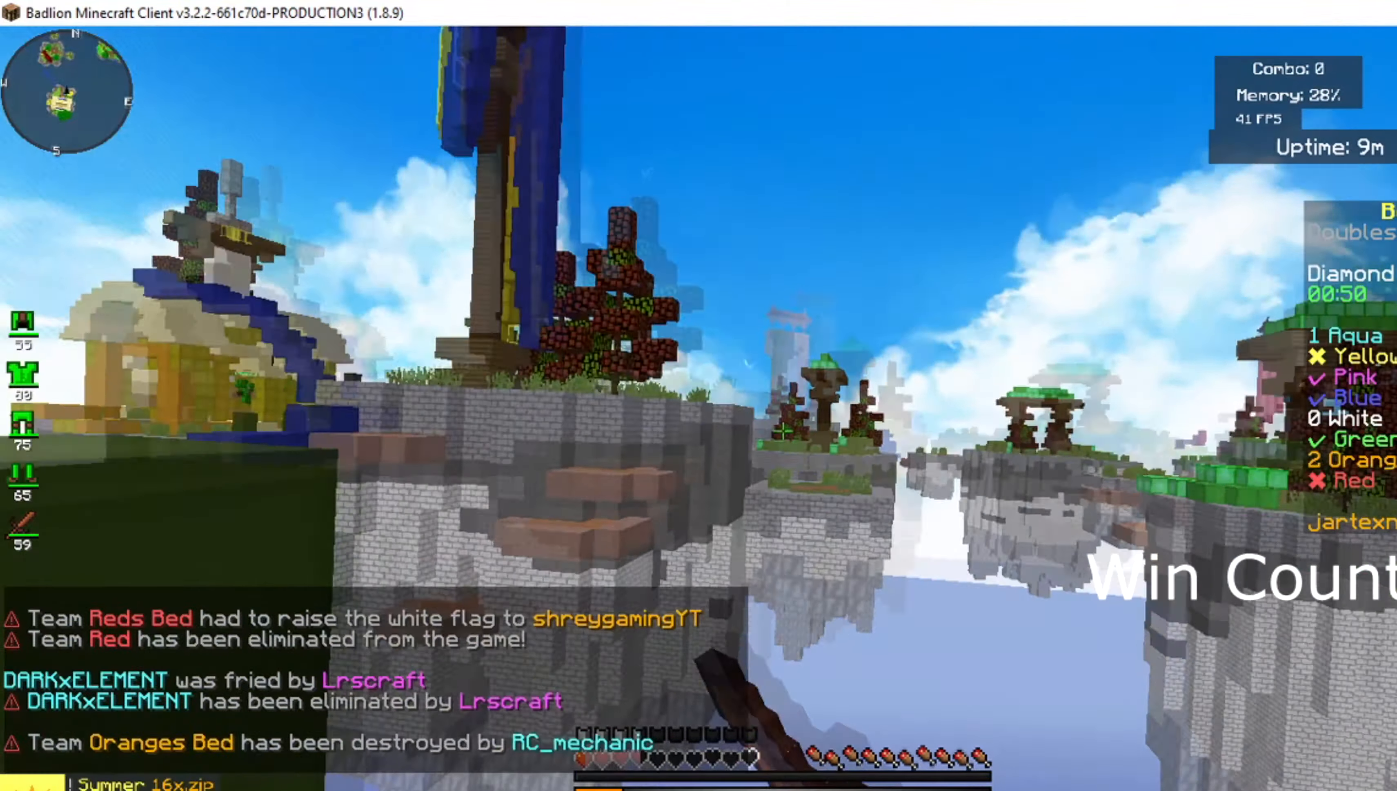
{"keys": [], "mouse": [], "events": [[167, "w", "down"], [400, "mouse_left", "up"], [400, "w", "up"]]}
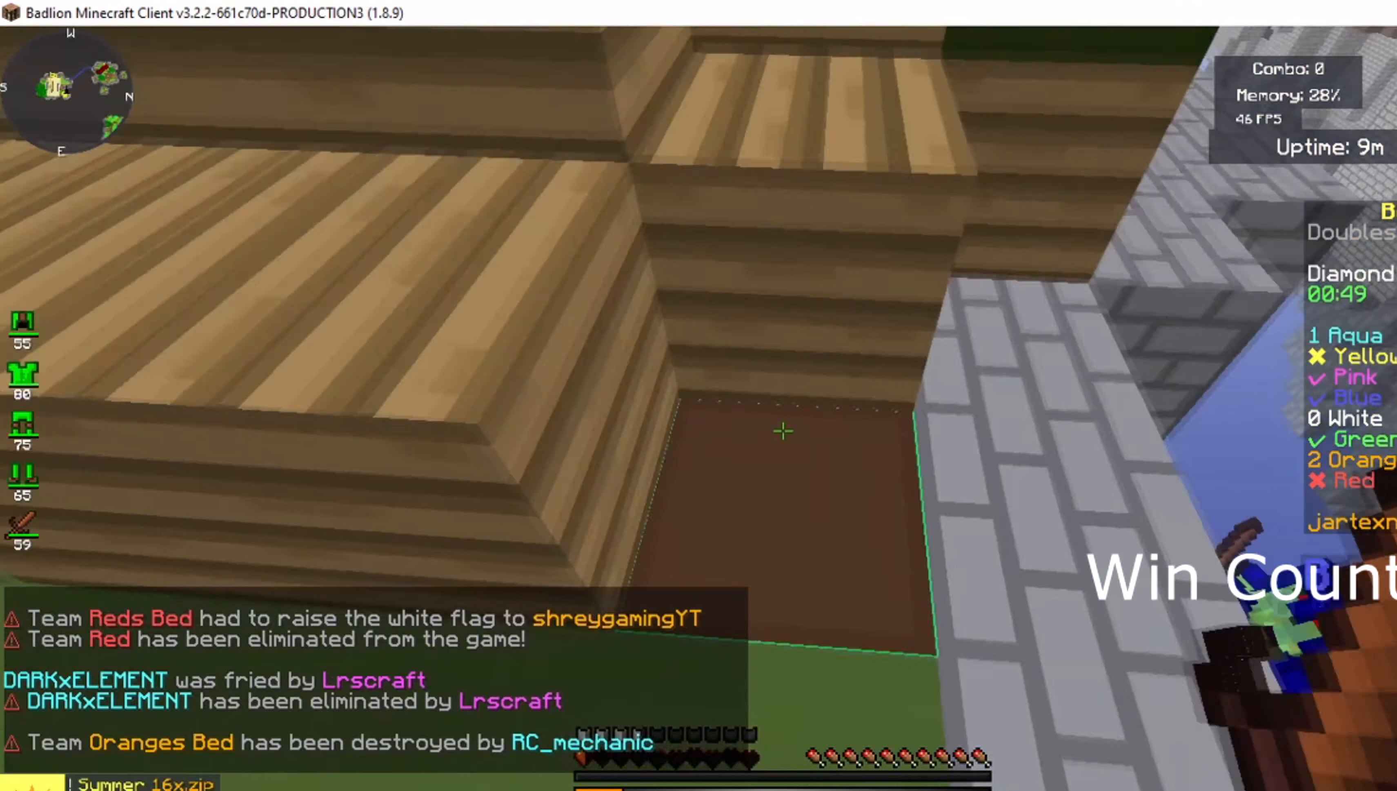
{"keys": ["d", "w"], "mouse": ["left"]}
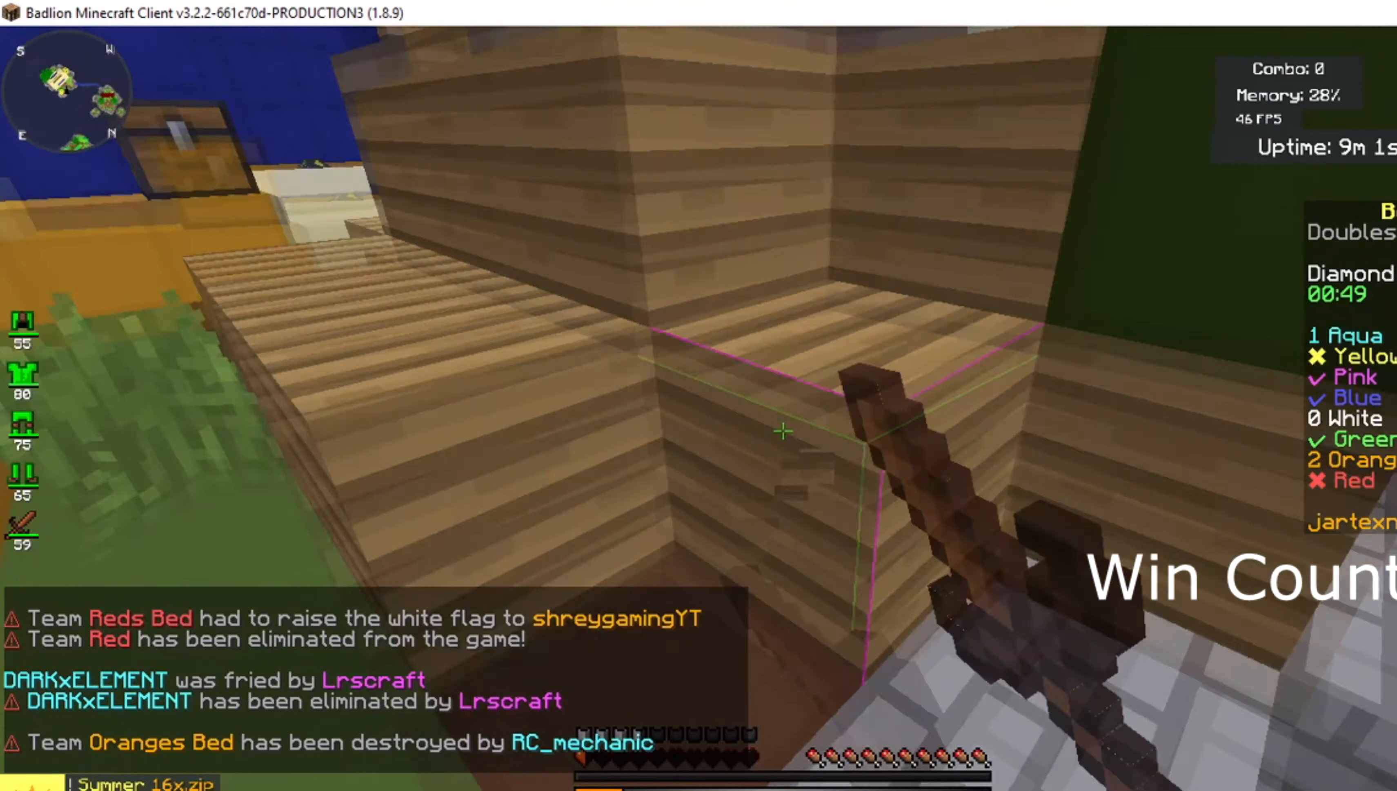
{"keys": ["d", "s"], "mouse": ["left"], "events": [[267, "w", "up"], [467, "s", "down"]]}
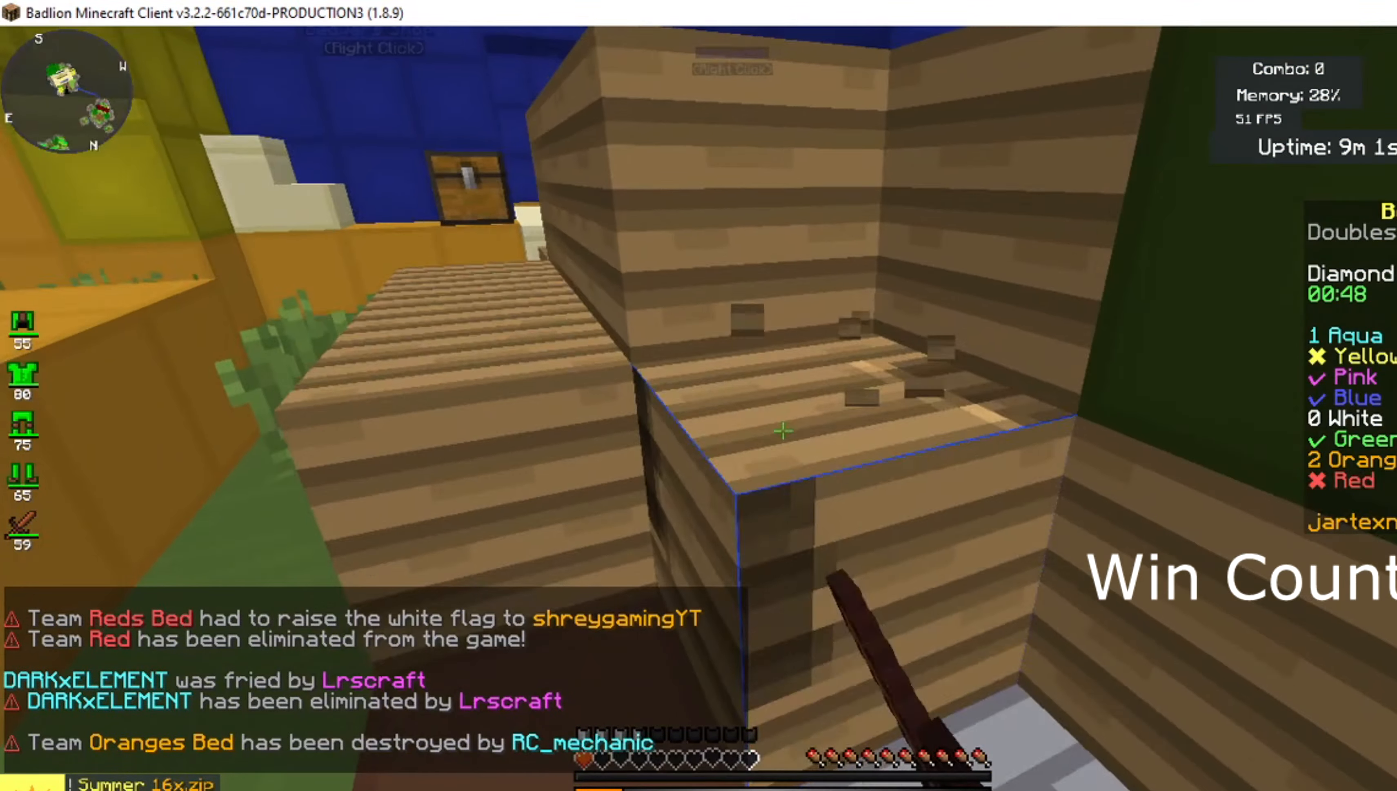
{"keys": [], "mouse": ["left"], "events": [[84, "d", "up"], [167, "s", "up"]]}
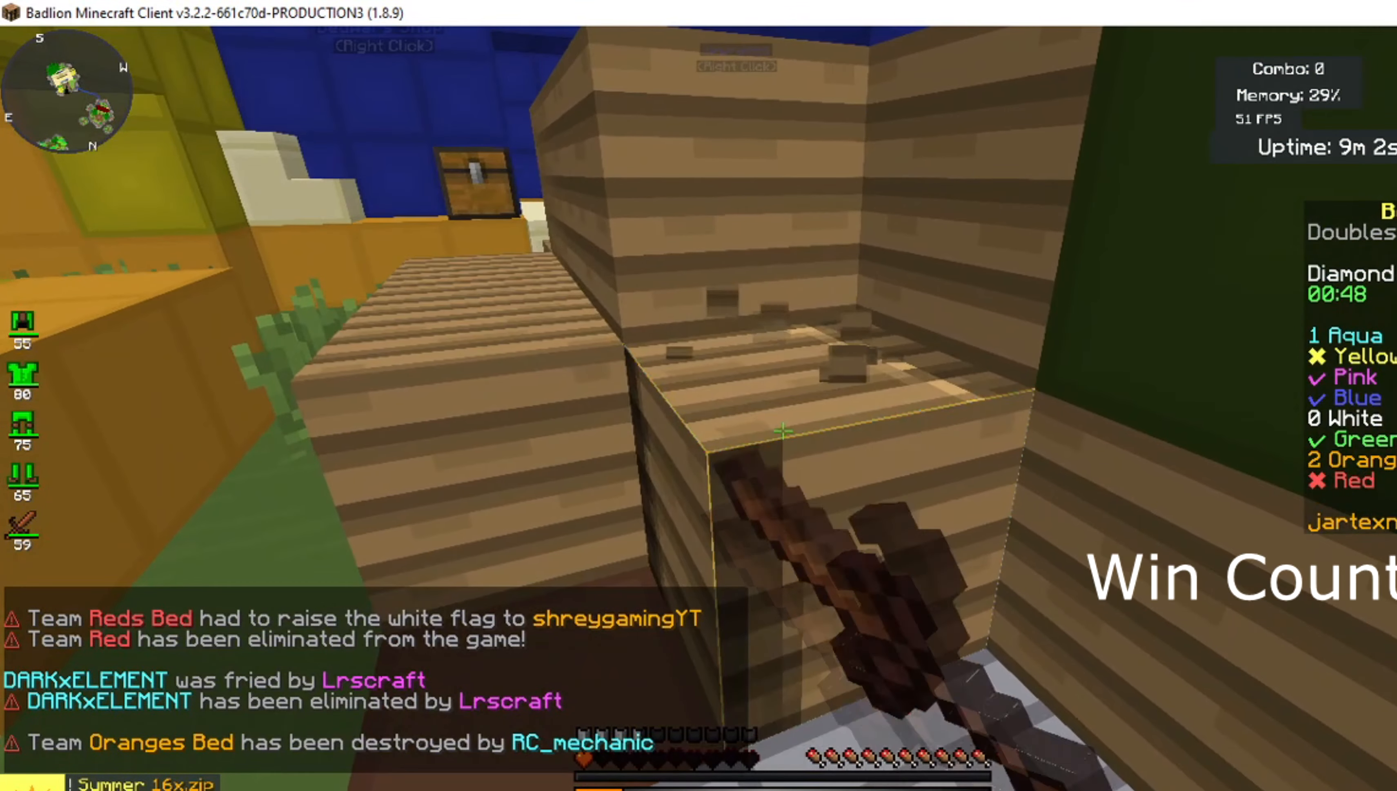
{"keys": [], "mouse": ["left"], "events": []}
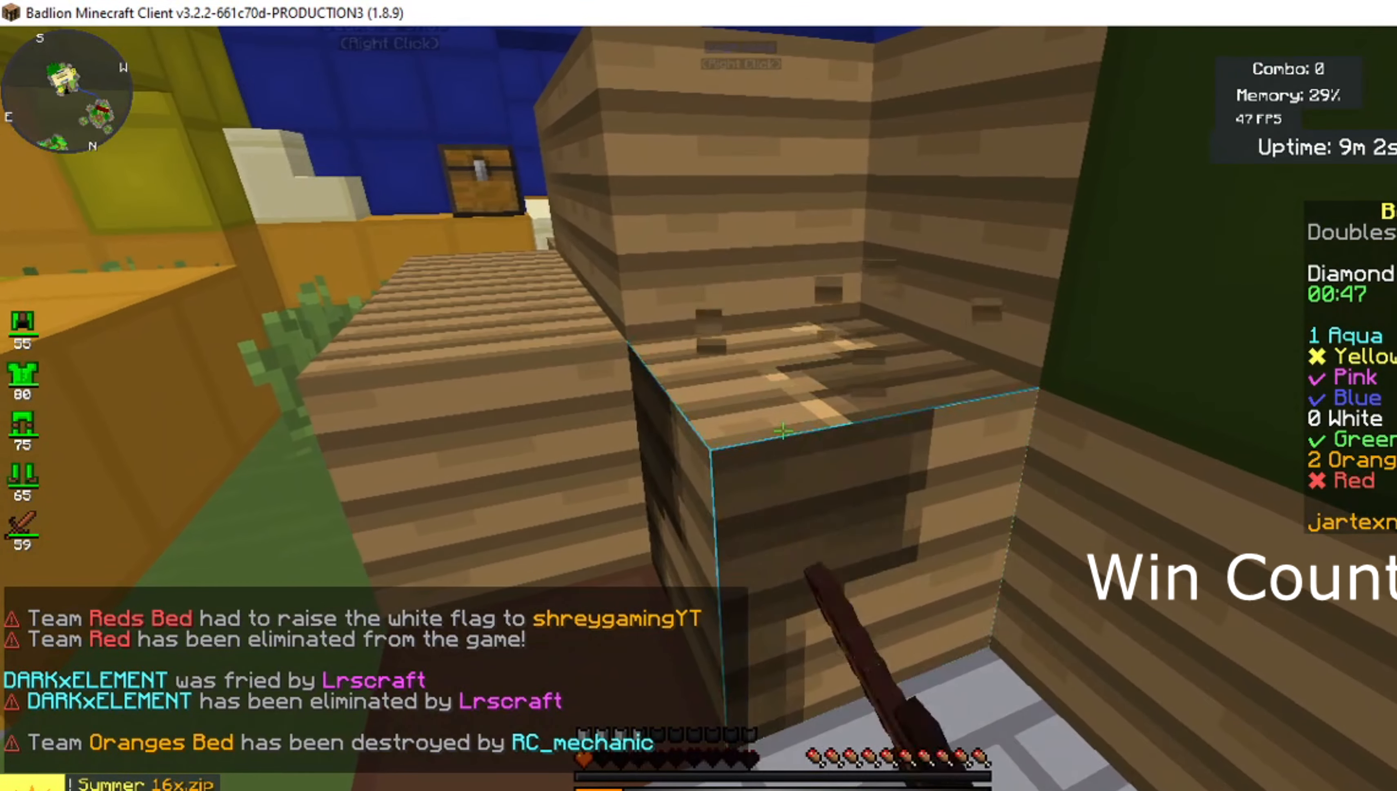
{"keys": [], "mouse": ["left"], "events": []}
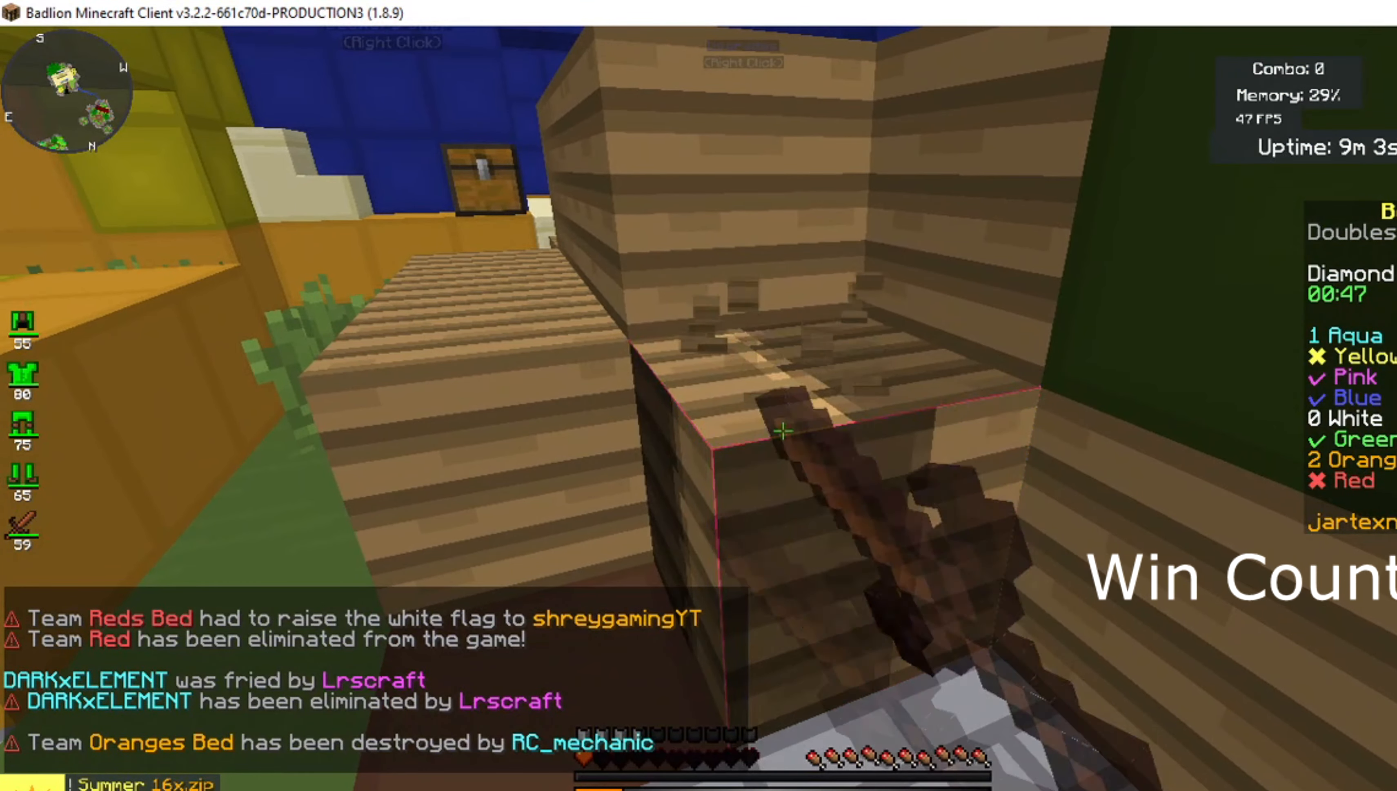
{"keys": ["a"], "mouse": ["left"], "events": [[300, "a", "down"]]}
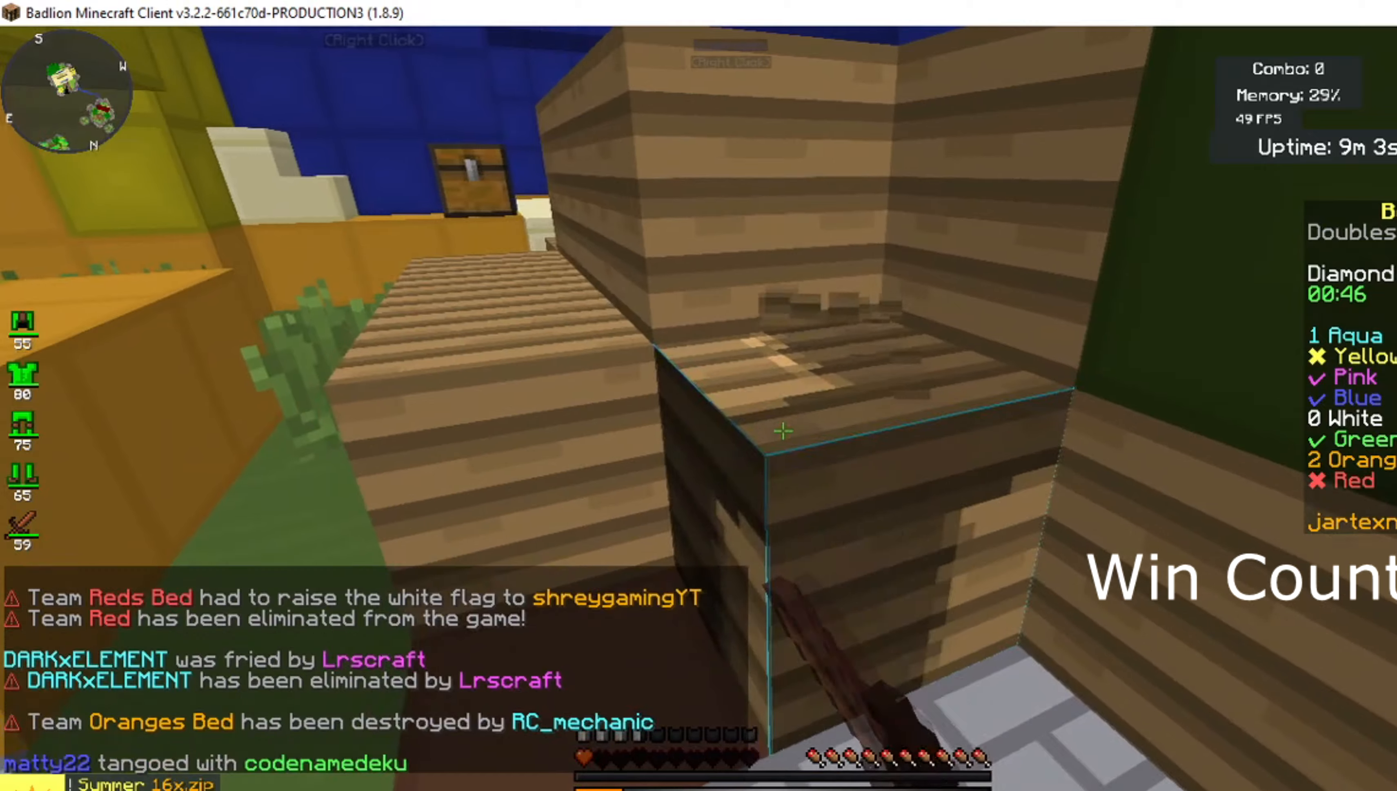
{"keys": [], "mouse": ["left"], "events": [[33, "a", "up"]]}
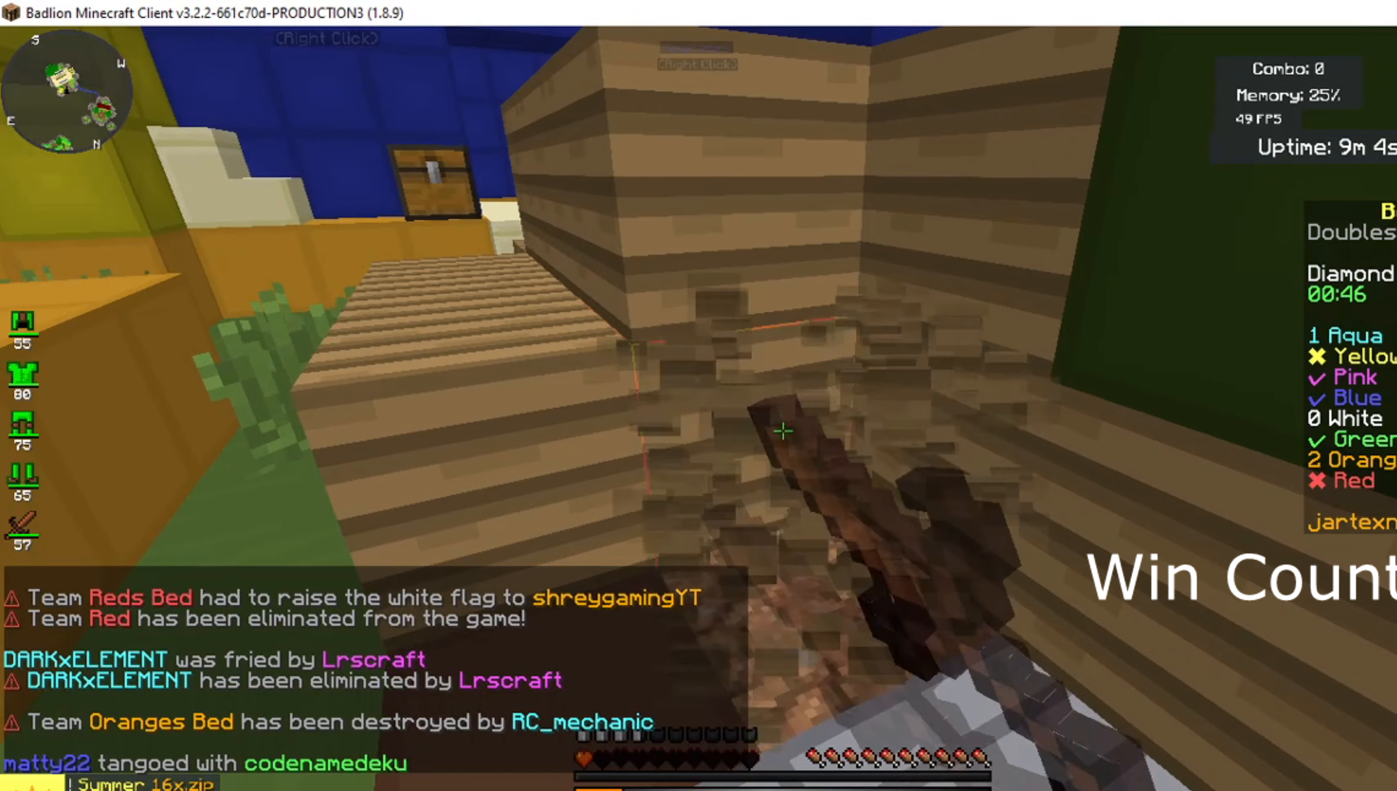
{"keys": [], "mouse": ["left"], "events": [[200, "a", "down"], [384, "a", "up"]]}